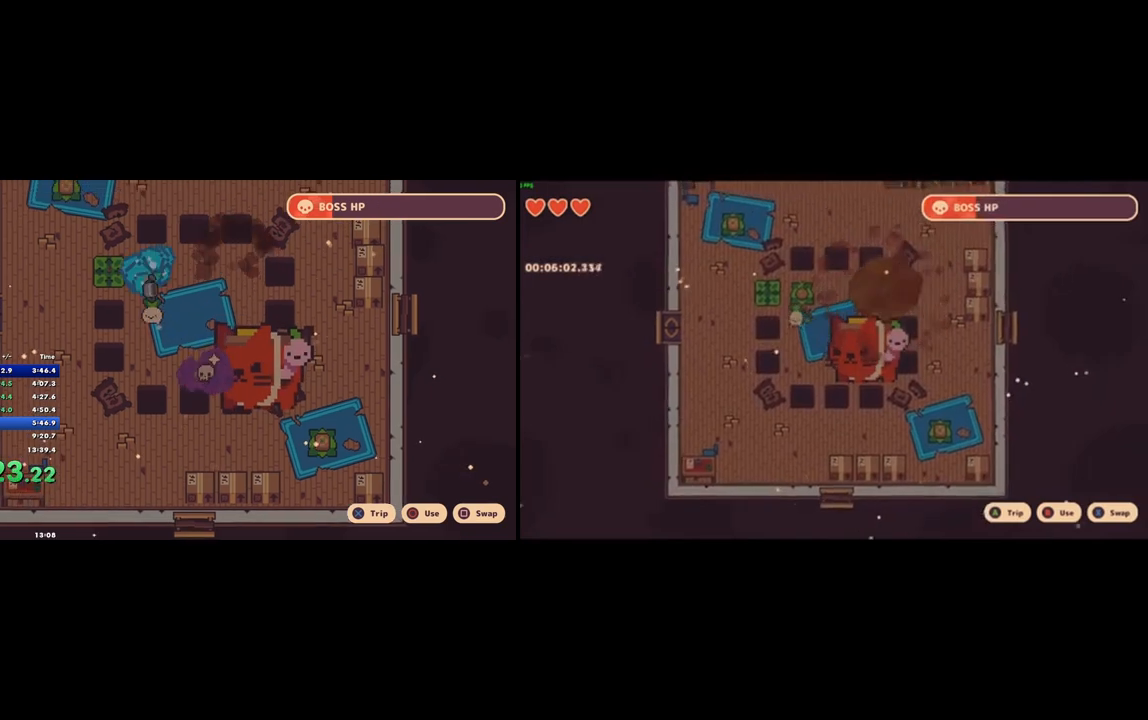
Gameplay with a controller (PlayStation layout); each line is a JSON object with the inputs held at the frame after it. "button_events" lists button changes between this image and that frame as [ms after this image, input, new state], when the widget could be followed in between (sticks are given only as held states). Not read: L1 L3 R2 R3 SELECT.
{"buttons": [], "left_stick": "center", "right_stick": "up", "button_events": []}
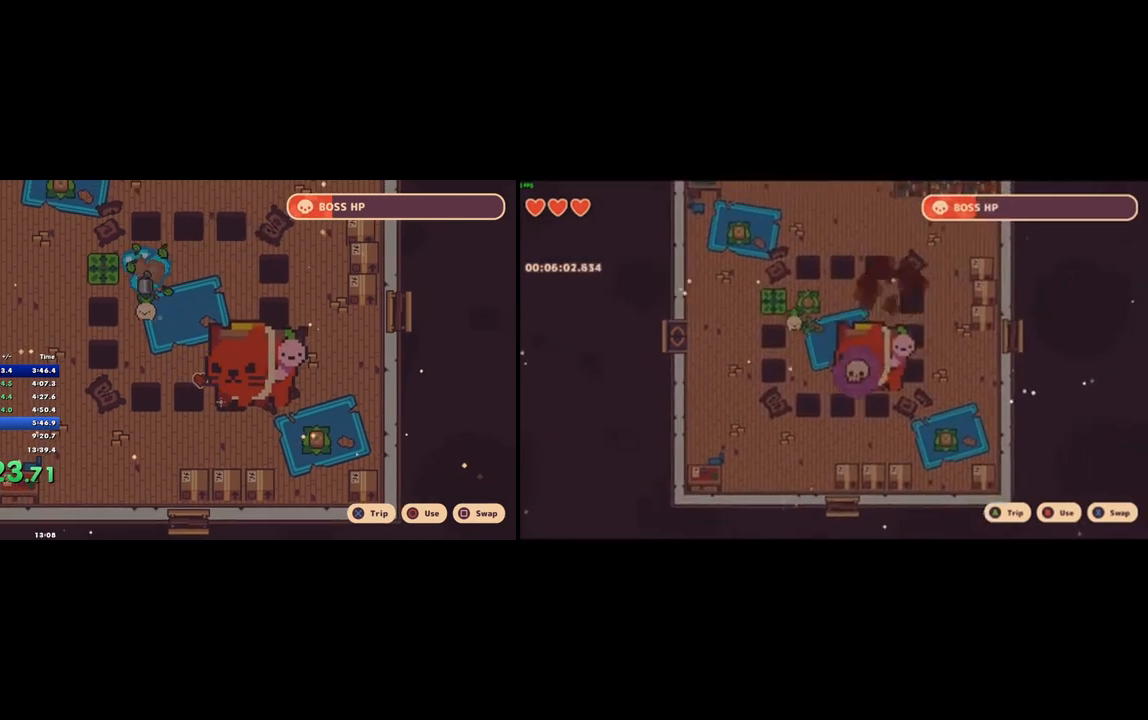
{"buttons": [], "left_stick": "up-left", "right_stick": "center", "button_events": []}
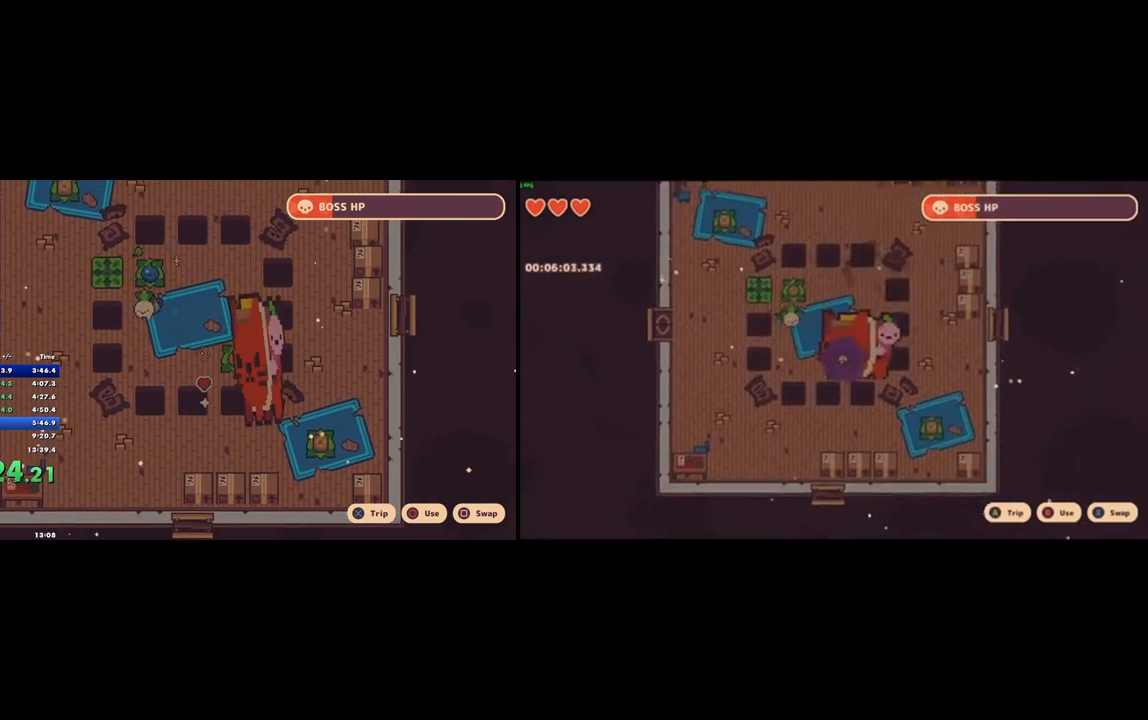
{"buttons": [], "left_stick": "center", "right_stick": "center", "button_events": []}
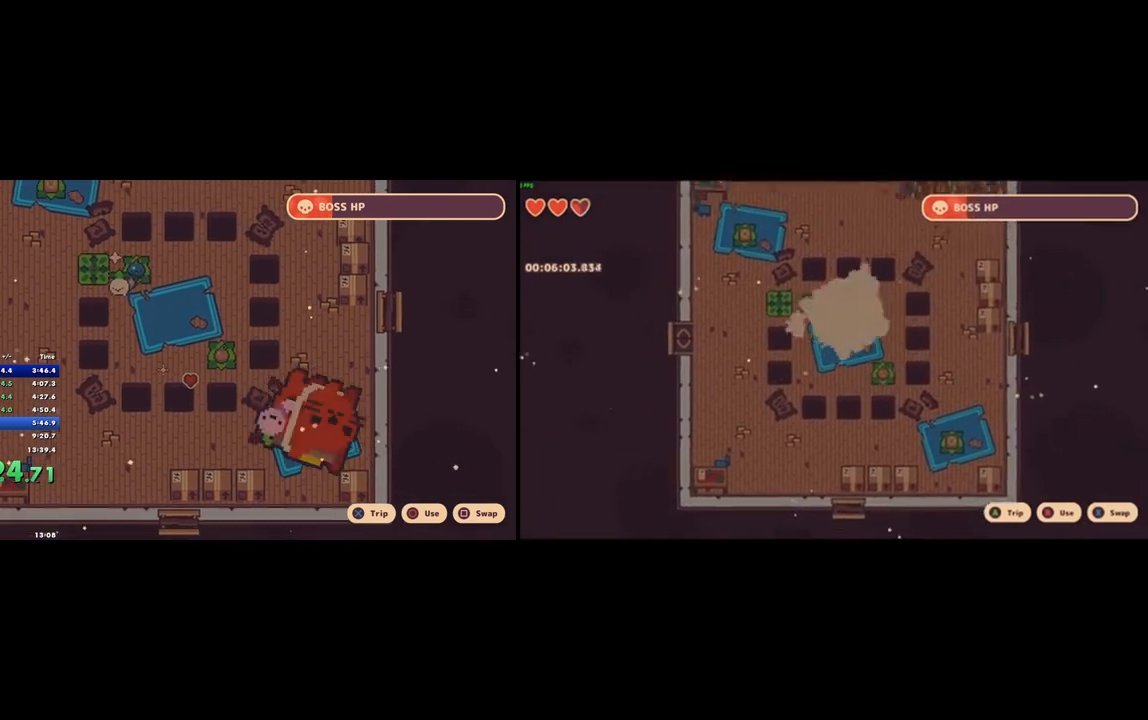
{"buttons": [], "left_stick": "up", "right_stick": "center", "button_events": []}
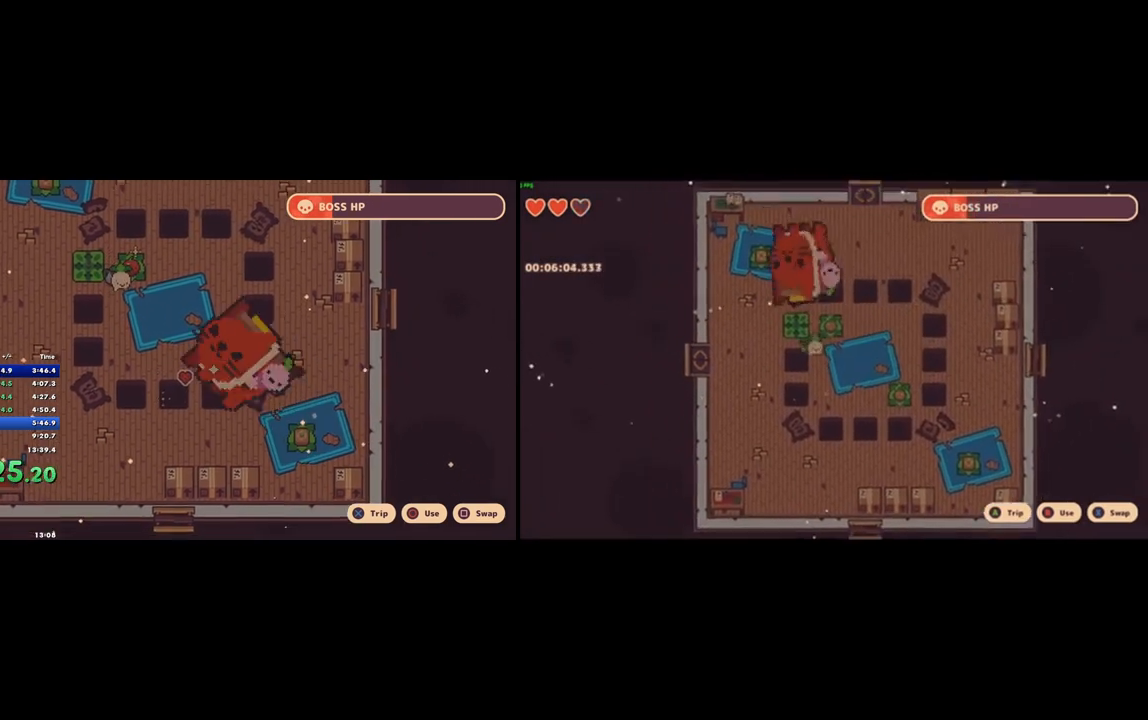
{"buttons": [], "left_stick": "center", "right_stick": "center", "button_events": []}
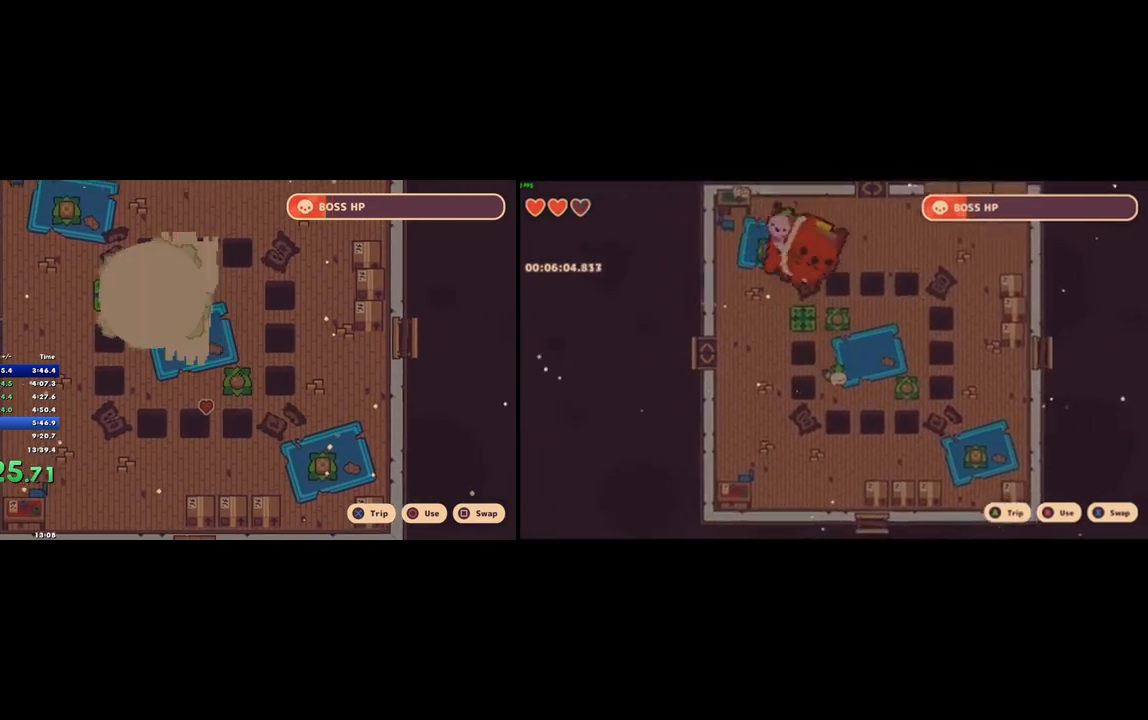
{"buttons": [], "left_stick": "up-left", "right_stick": "center", "button_events": []}
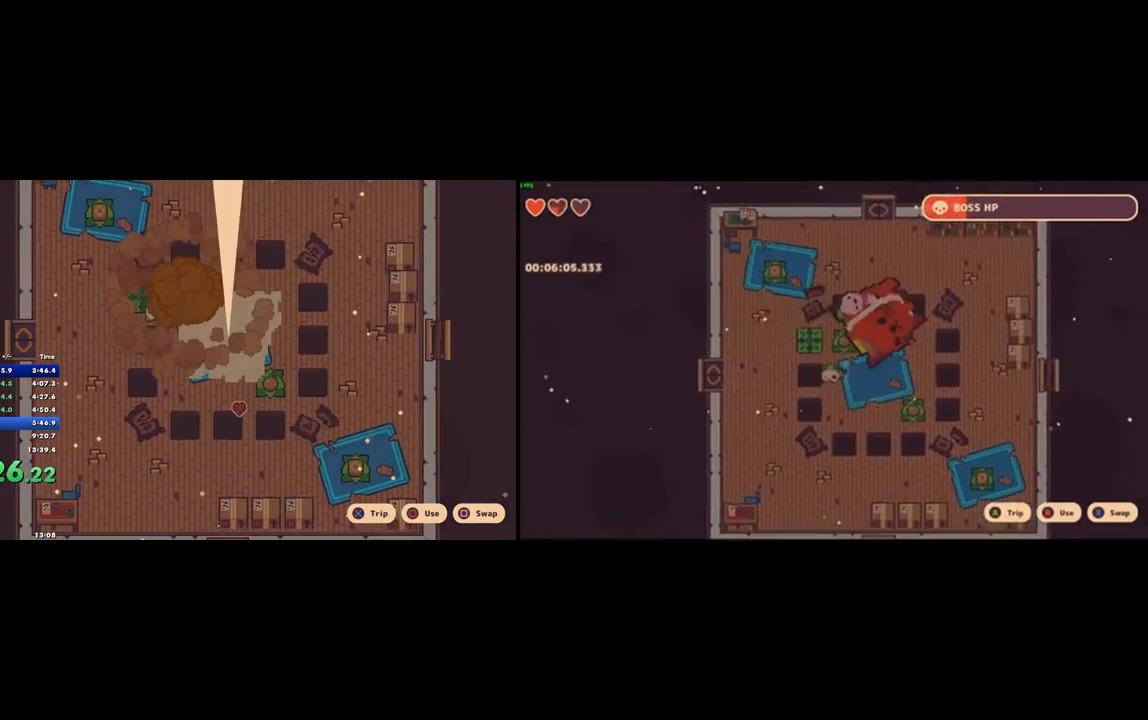
{"buttons": [], "left_stick": "up-right", "right_stick": "center", "button_events": [[133, "CROSS", "down"], [267, "CROSS", "up"]]}
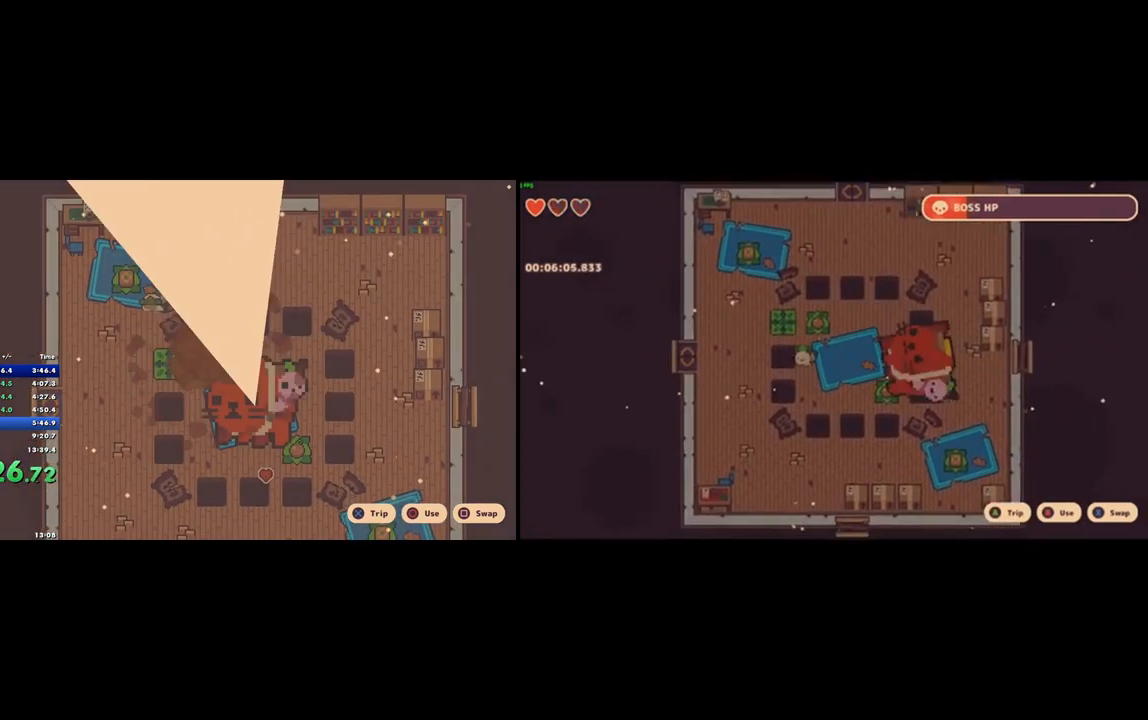
{"buttons": [], "left_stick": "up-right", "right_stick": "center", "button_events": [[300, "CROSS", "down"], [433, "CROSS", "up"]]}
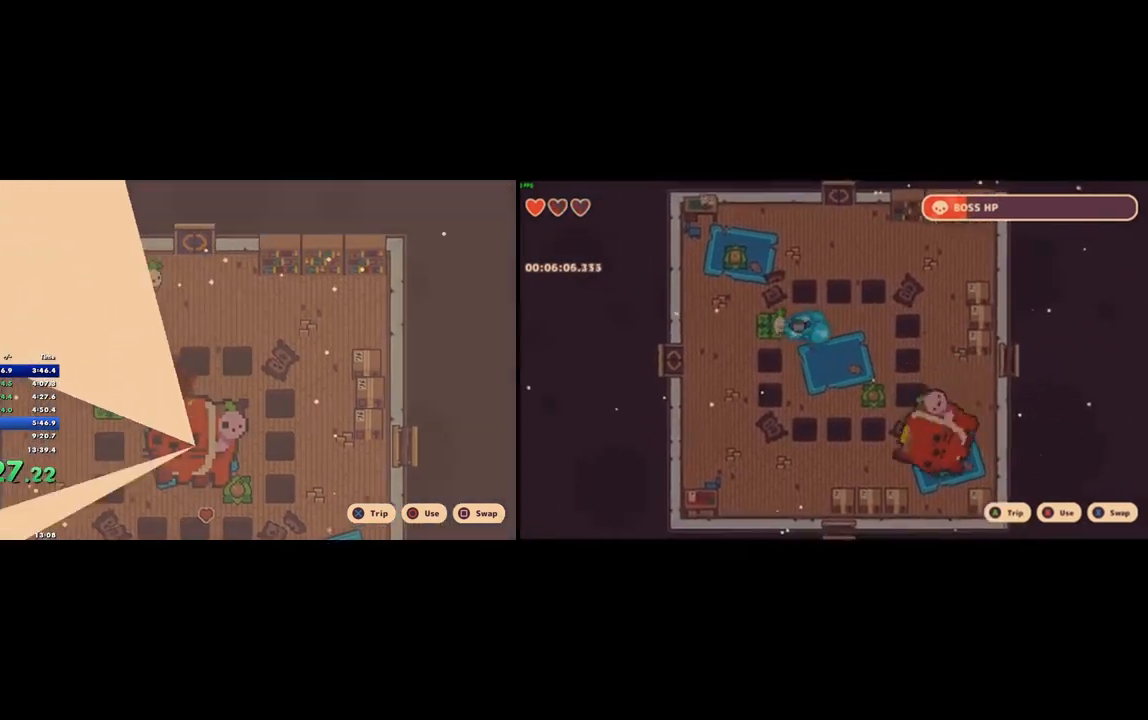
{"buttons": [], "left_stick": "up-right", "right_stick": "center", "button_events": []}
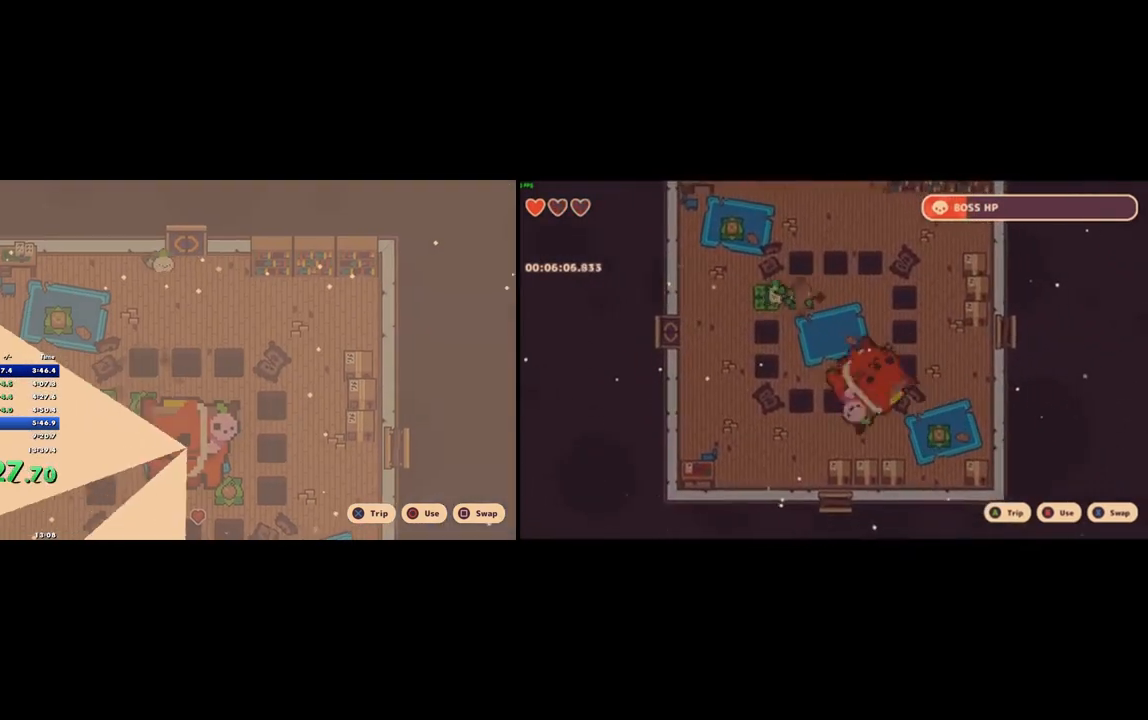
{"buttons": [], "left_stick": "center", "right_stick": "center", "button_events": []}
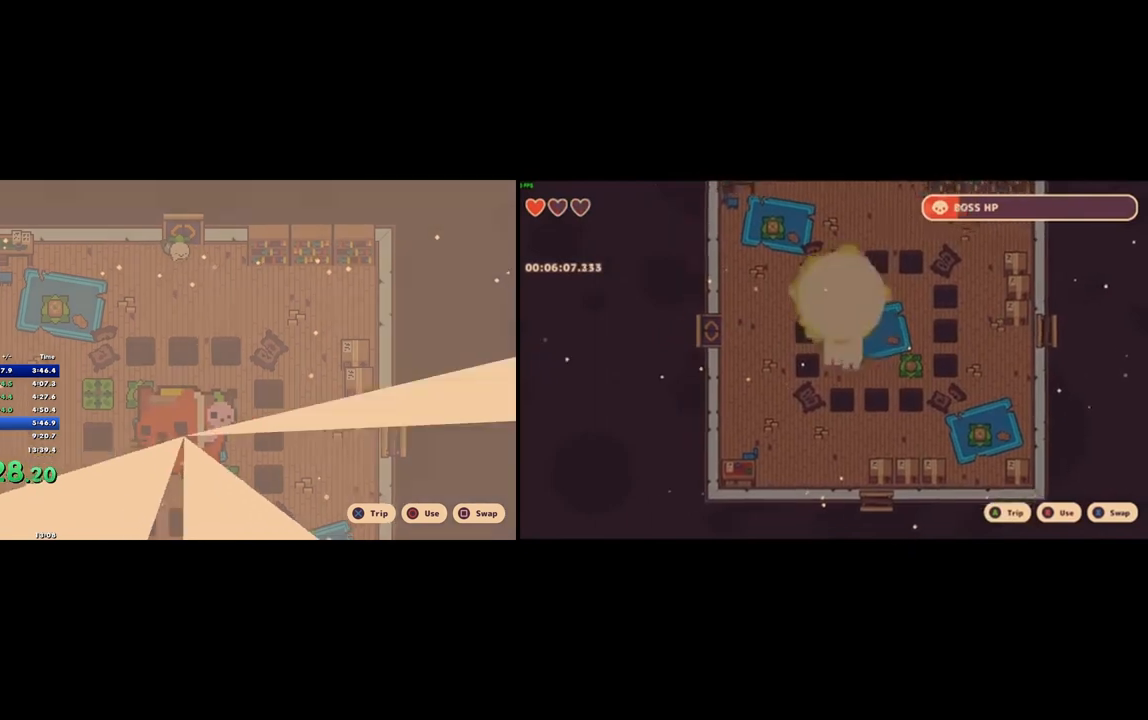
{"buttons": [], "left_stick": "center", "right_stick": "center", "button_events": []}
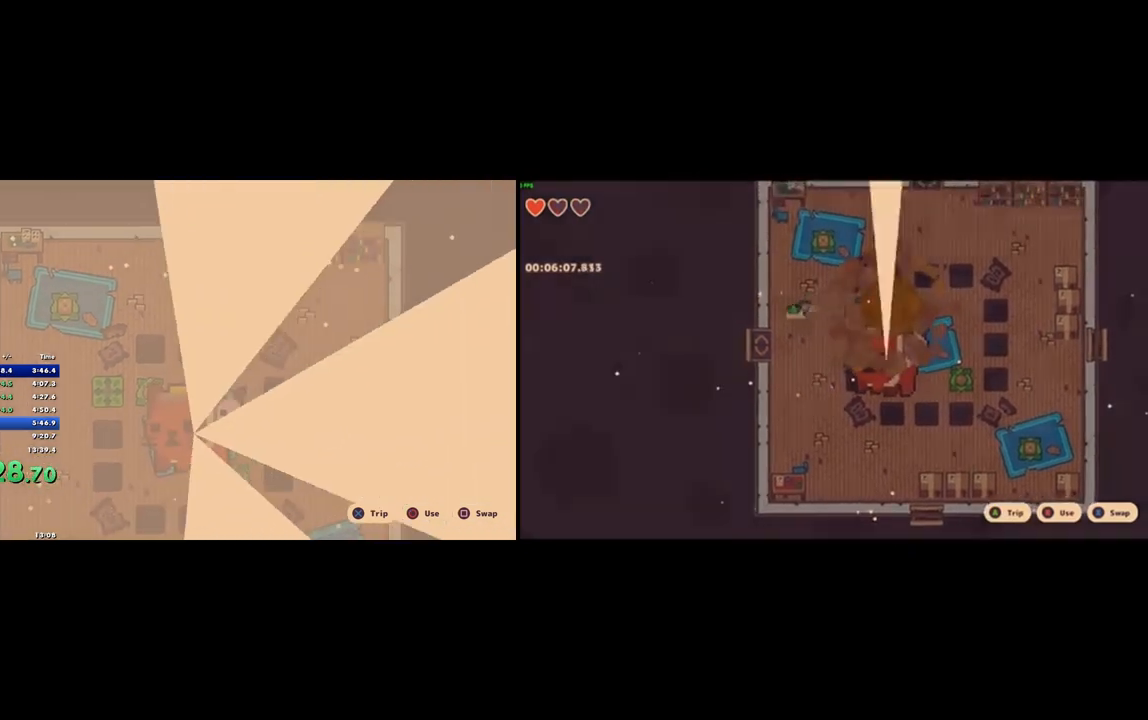
{"buttons": ["DPAD_UP"], "left_stick": "center", "right_stick": "center", "button_events": [[200, "DPAD_UP", "down"]]}
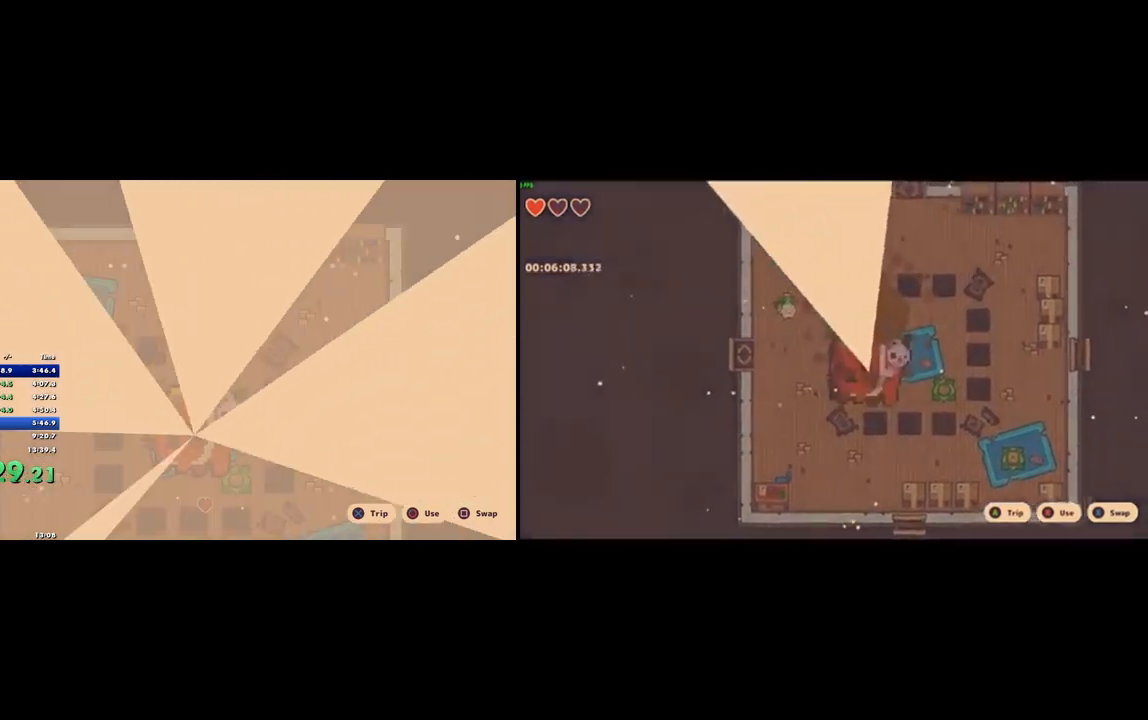
{"buttons": ["DPAD_UP"], "left_stick": "center", "right_stick": "center", "button_events": [[367, "R1", "down"], [433, "R1", "up"]]}
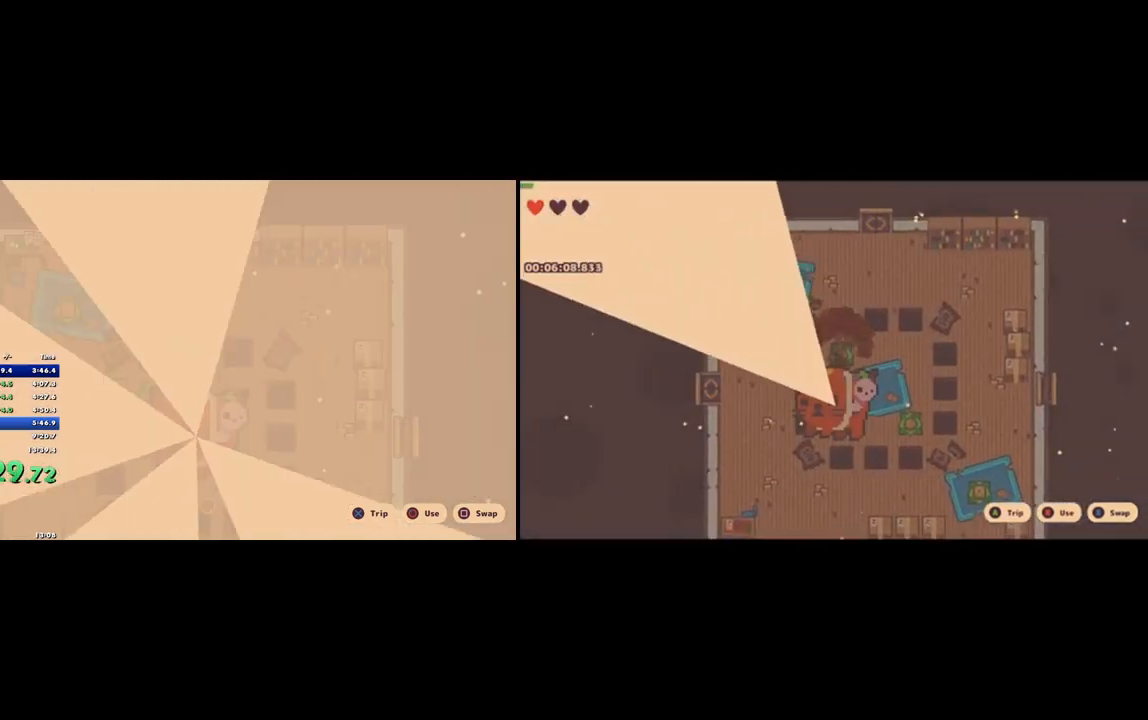
{"buttons": ["DPAD_UP"], "left_stick": "center", "right_stick": "center", "button_events": []}
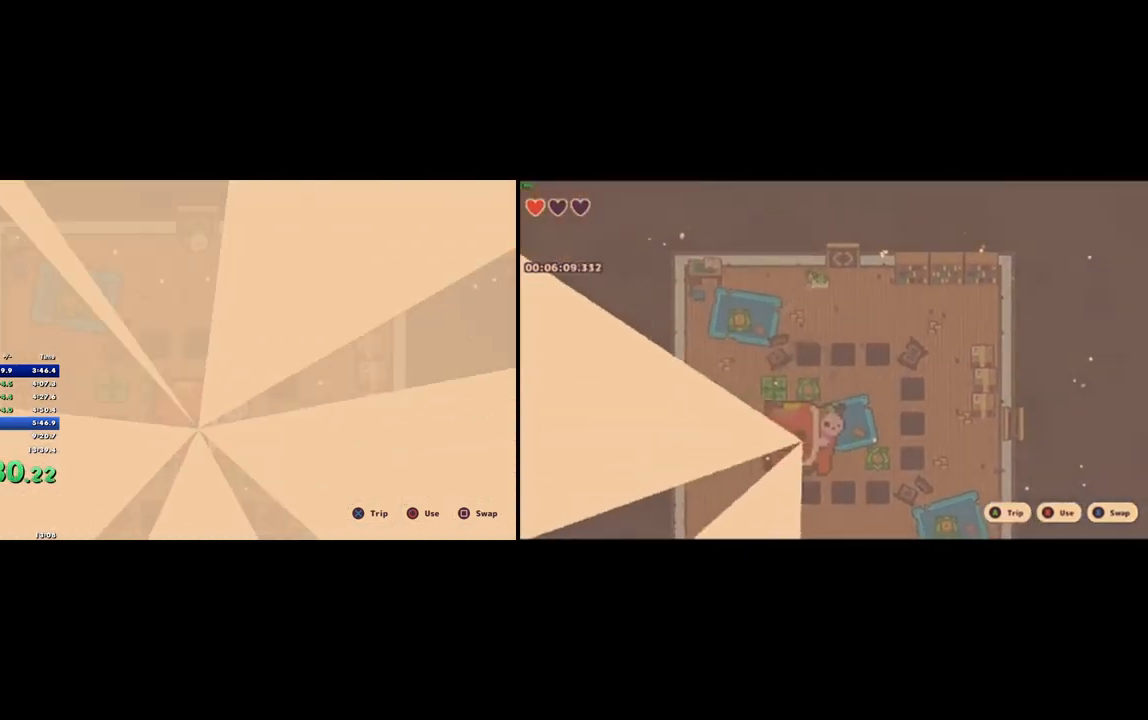
{"buttons": ["DPAD_UP"], "left_stick": "center", "right_stick": "center", "button_events": []}
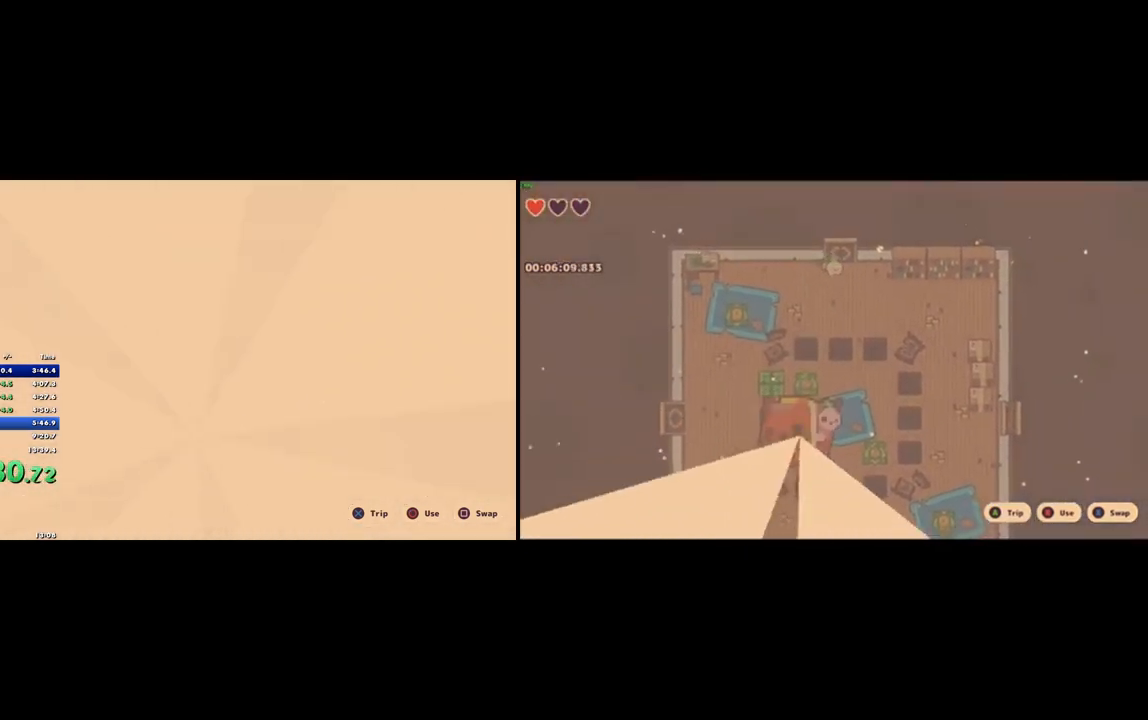
{"buttons": ["DPAD_UP"], "left_stick": "center", "right_stick": "center", "button_events": []}
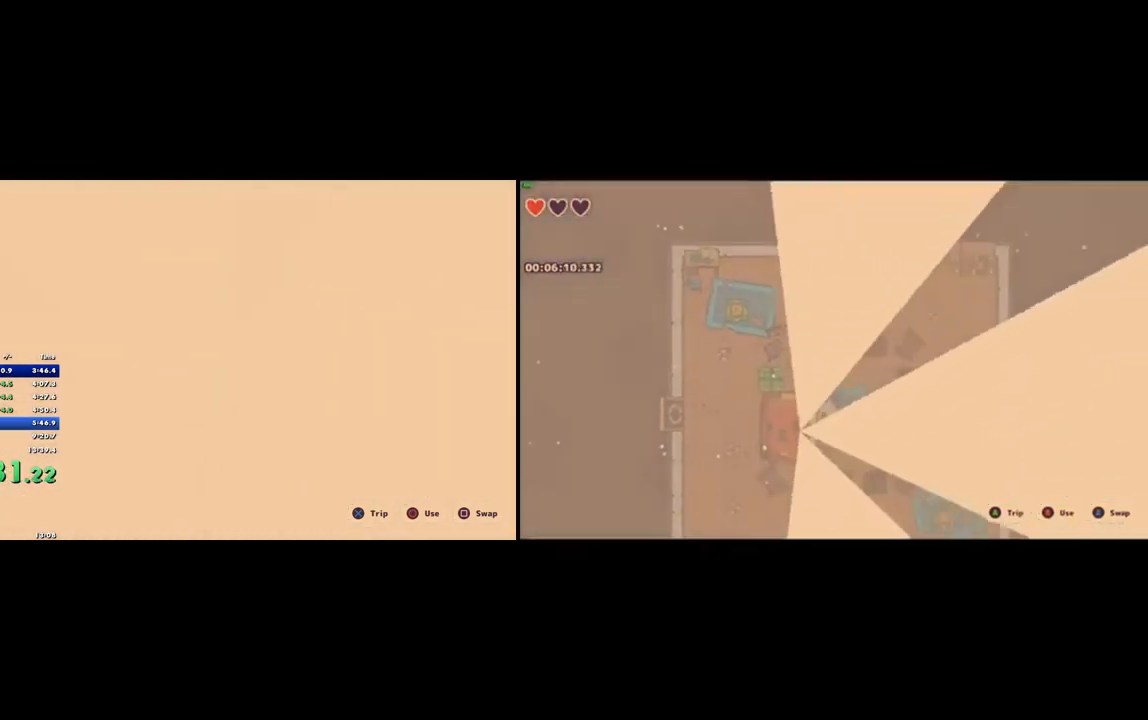
{"buttons": ["DPAD_UP"], "left_stick": "center", "right_stick": "center", "button_events": []}
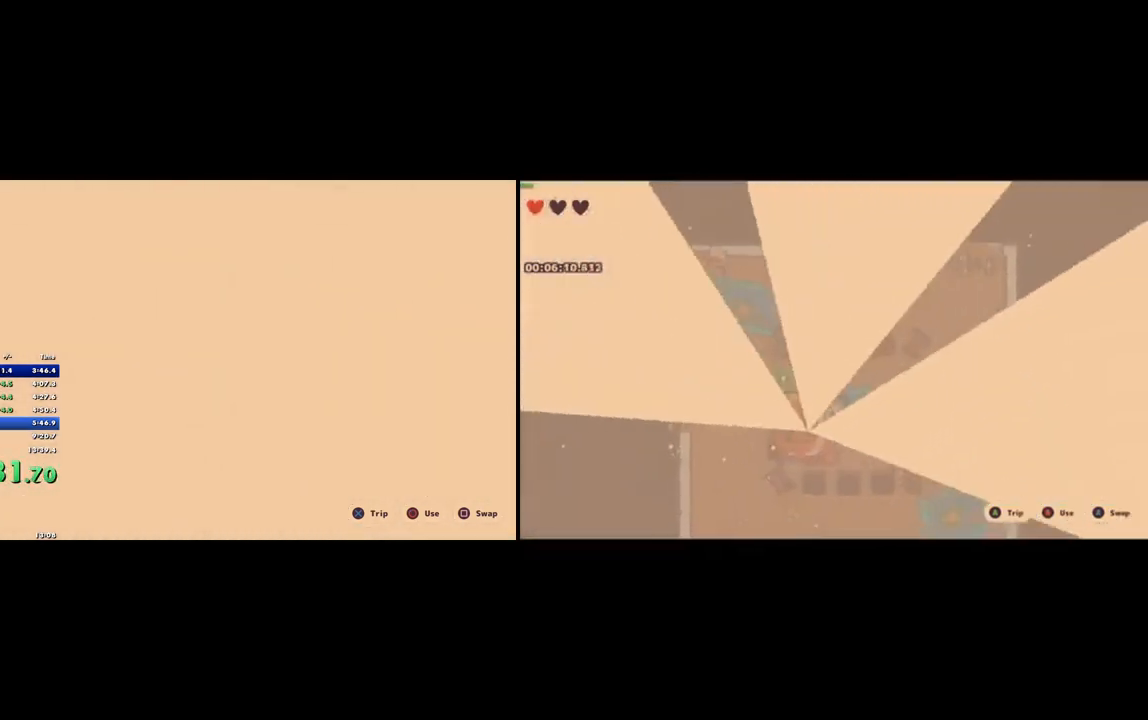
{"buttons": ["DPAD_UP"], "left_stick": "center", "right_stick": "center", "button_events": []}